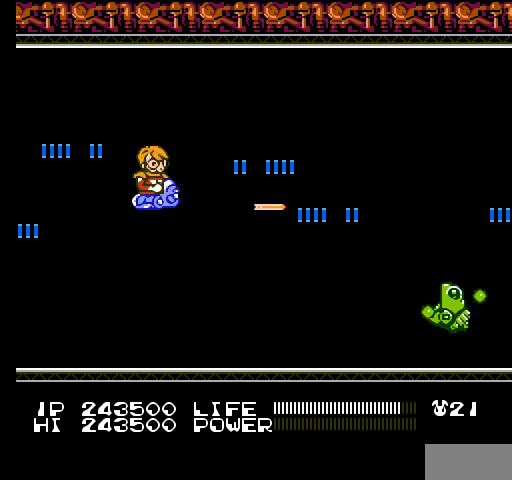
Gameplay with a controller (Nintendo layout); each line is a JSON object with the inputs held at the frame after it. "events" lists button and stick changes between this image and that frame as [ms after this image, input, new state], when the widget could be followed in between. Not read: L3 R3.
{"buttons": ["DPAD_UP", "DPAD_LEFT"], "events": [[33, "B", "up"], [67, "B", "down"], [67, "DPAD_LEFT", "down"], [100, "B", "up"], [133, "B", "down"], [167, "B", "up"], [200, "B", "down"], [233, "B", "up"], [267, "B", "down"], [267, "DPAD_DOWN", "up"], [300, "B", "up"], [300, "DPAD_UP", "down"], [333, "B", "down"], [367, "B", "up"], [400, "B", "down"], [433, "B", "up"], [467, "B", "down"], [500, "B", "up"]]}
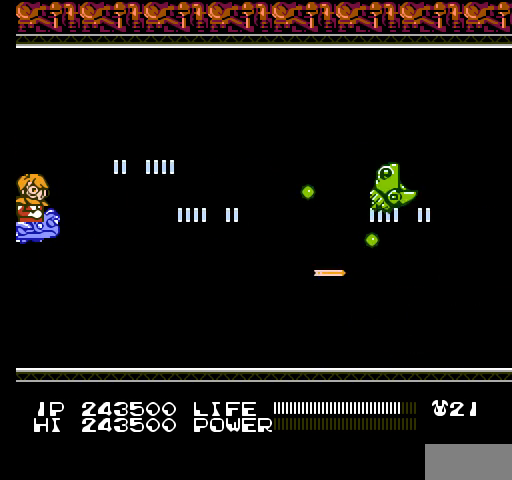
{"buttons": ["B"], "events": [[33, "B", "down"], [67, "B", "up"], [100, "B", "down"], [133, "B", "up"], [167, "B", "down"], [200, "B", "up"], [233, "B", "down"], [267, "B", "up"], [300, "B", "down"], [333, "B", "up"], [333, "DPAD_UP", "up"], [367, "B", "down"], [367, "DPAD_LEFT", "up"], [400, "B", "up"], [433, "B", "down"], [467, "B", "up"], [500, "B", "down"]]}
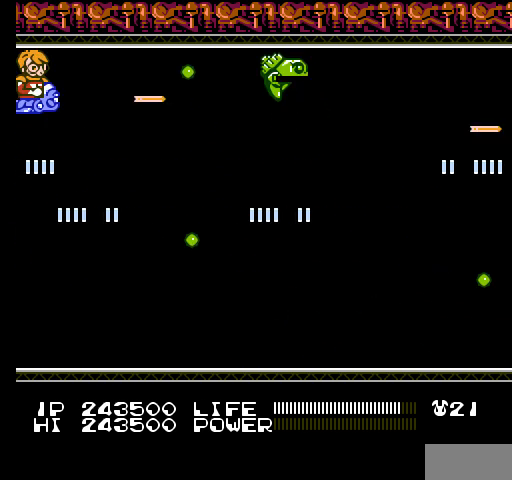
{"buttons": ["DPAD_LEFT"], "events": [[33, "B", "up"], [67, "B", "down"], [100, "B", "up"], [133, "B", "down"], [167, "B", "up"], [200, "B", "down"], [233, "B", "up"], [267, "B", "down"], [300, "B", "up"], [300, "DPAD_DOWN", "down"], [333, "B", "down"], [367, "B", "up"], [400, "B", "down"], [433, "B", "up"], [467, "B", "down"], [500, "B", "up"], [500, "DPAD_DOWN", "up"], [500, "DPAD_LEFT", "down"]]}
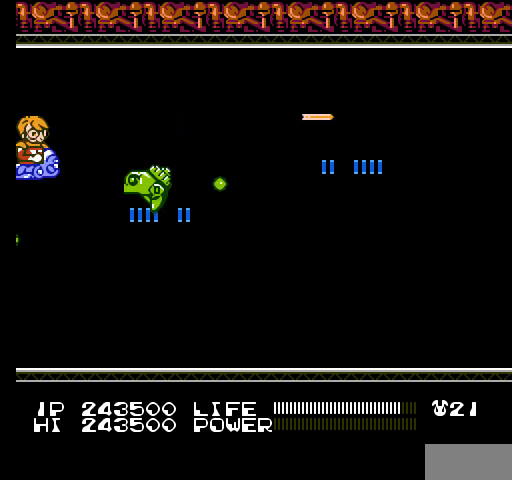
{"buttons": ["B", "DPAD_RIGHT"], "events": [[33, "B", "down"], [33, "DPAD_LEFT", "up"], [33, "DPAD_UP", "down"], [67, "B", "up"], [100, "B", "down"], [133, "B", "up"], [167, "B", "down"], [200, "B", "up"], [233, "B", "down"], [267, "B", "up"], [300, "B", "down"], [300, "DPAD_RIGHT", "down"], [333, "B", "up"], [367, "B", "down"], [367, "DPAD_UP", "up"], [400, "B", "up"], [433, "B", "down"], [467, "B", "up"], [500, "B", "down"]]}
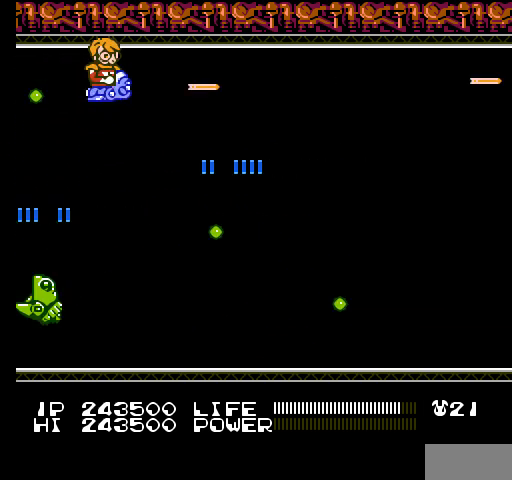
{"buttons": ["DPAD_LEFT"], "events": [[33, "B", "up"], [67, "B", "down"], [100, "B", "up"], [133, "B", "down"], [167, "B", "up"], [200, "B", "down"], [233, "B", "up"], [267, "B", "down"], [300, "B", "up"], [333, "B", "down"], [367, "B", "up"], [367, "DPAD_LEFT", "down"], [367, "DPAD_RIGHT", "up"], [367, "DPAD_UP", "down"], [400, "B", "down"], [433, "B", "up"], [467, "B", "down"], [467, "DPAD_UP", "up"], [500, "B", "up"]]}
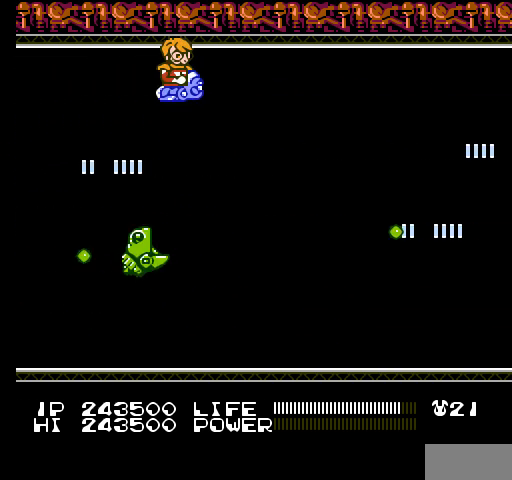
{"buttons": ["B", "DPAD_DOWN"], "events": [[33, "B", "down"], [67, "B", "up"], [100, "B", "down"], [133, "B", "up"], [133, "DPAD_UP", "down"], [167, "B", "down"], [200, "B", "up"], [200, "DPAD_LEFT", "up"], [233, "B", "down"], [267, "B", "up"], [300, "B", "down"], [300, "DPAD_UP", "up"], [333, "B", "up"], [367, "B", "down"], [400, "B", "up"], [433, "B", "down"], [467, "B", "up"], [467, "DPAD_DOWN", "down"], [500, "B", "down"]]}
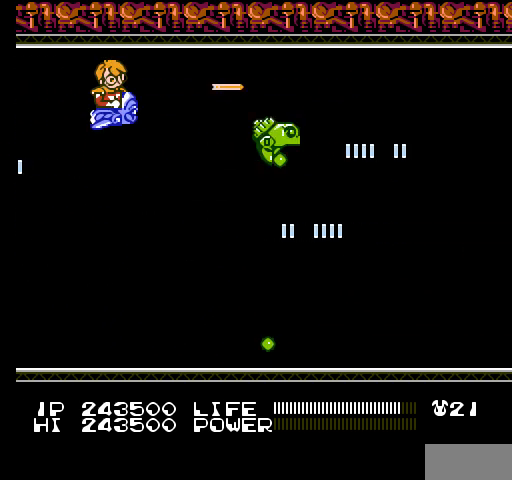
{"buttons": [], "events": [[33, "B", "up"], [67, "B", "down"], [100, "B", "up"], [133, "B", "down"], [167, "B", "up"], [200, "B", "down"], [233, "B", "up"], [267, "B", "down"], [300, "B", "up"], [333, "B", "down"], [367, "B", "up"], [367, "DPAD_DOWN", "up"], [400, "B", "down"], [433, "B", "up"], [467, "B", "down"], [500, "B", "up"]]}
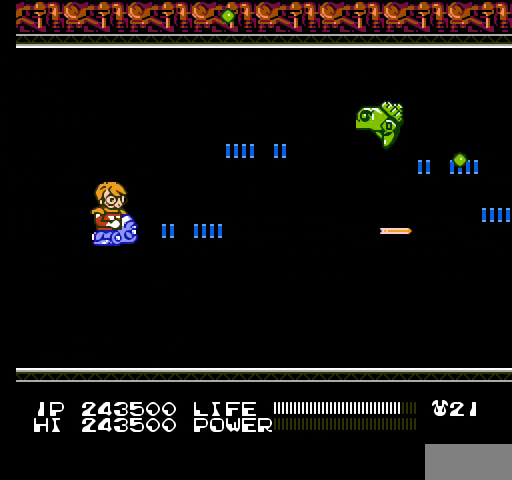
{"buttons": ["B", "DPAD_DOWN"], "events": [[33, "B", "down"], [33, "DPAD_UP", "down"], [67, "B", "up"], [100, "B", "down"], [133, "B", "up"], [167, "B", "down"], [167, "DPAD_UP", "up"], [200, "B", "up"], [233, "B", "down"], [267, "B", "up"], [300, "B", "down"], [300, "DPAD_DOWN", "down"], [333, "B", "up"], [367, "B", "down"], [400, "B", "up"], [433, "B", "down"], [467, "B", "up"], [500, "B", "down"]]}
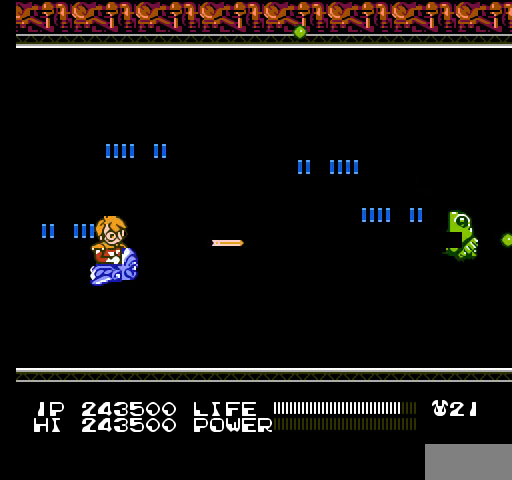
{"buttons": ["DPAD_UP"], "events": [[33, "B", "up"], [67, "B", "down"], [100, "B", "up"], [133, "B", "down"], [167, "B", "up"], [200, "B", "down"], [233, "B", "up"], [233, "DPAD_DOWN", "up"], [267, "B", "down"], [300, "B", "up"], [333, "B", "down"], [367, "B", "up"], [400, "B", "down"], [433, "B", "up"], [467, "B", "down"], [467, "DPAD_UP", "down"], [500, "B", "up"]]}
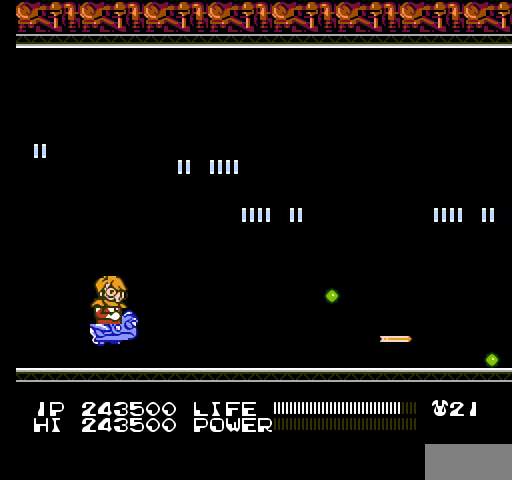
{"buttons": ["B", "DPAD_UP", "DPAD_LEFT"], "events": [[33, "B", "down"], [67, "B", "up"], [100, "B", "down"], [133, "B", "up"], [167, "B", "down"], [200, "B", "up"], [200, "DPAD_LEFT", "down"], [233, "B", "down"], [267, "B", "up"], [300, "B", "down"], [333, "B", "up"], [367, "B", "down"], [400, "B", "up"], [433, "B", "down"], [467, "B", "up"], [500, "B", "down"]]}
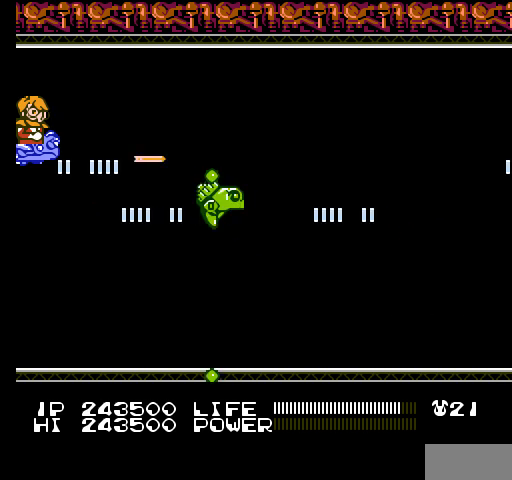
{"buttons": ["DPAD_DOWN"], "events": [[33, "B", "up"], [67, "B", "down"], [100, "B", "up"], [133, "B", "down"], [133, "DPAD_LEFT", "up"], [167, "B", "up"], [167, "DPAD_UP", "up"], [200, "B", "down"], [200, "DPAD_DOWN", "down"], [233, "B", "up"], [267, "B", "down"], [300, "B", "up"], [333, "B", "down"], [367, "B", "up"], [400, "B", "down"], [433, "B", "up"], [467, "B", "down"], [500, "B", "up"]]}
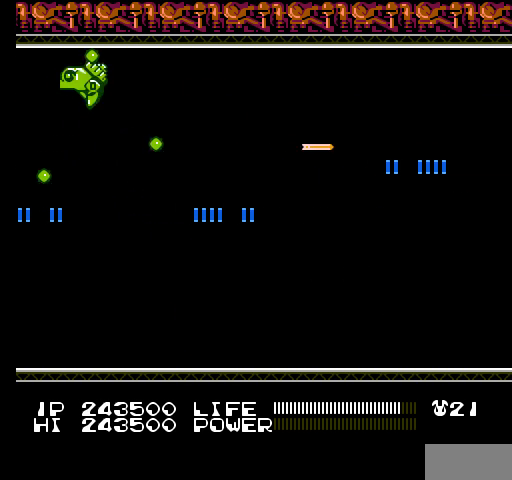
{"buttons": ["B"], "events": [[33, "B", "down"], [67, "B", "up"], [100, "B", "down"], [100, "DPAD_RIGHT", "down"], [133, "B", "up"], [167, "B", "down"], [200, "B", "up"], [233, "B", "down"], [267, "B", "up"], [300, "B", "down"], [333, "B", "up"], [367, "B", "down"], [400, "B", "up"], [400, "DPAD_DOWN", "up"], [433, "B", "down"], [433, "DPAD_RIGHT", "up"], [467, "B", "up"], [500, "B", "down"]]}
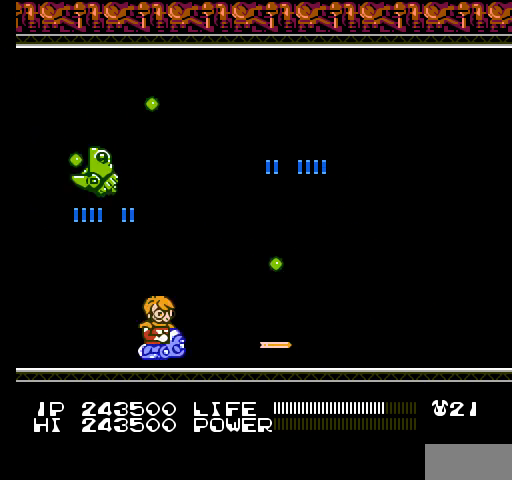
{"buttons": [], "events": [[33, "B", "up"], [67, "B", "down"], [67, "DPAD_LEFT", "down"], [100, "B", "up"], [133, "B", "down"], [167, "B", "up"], [200, "B", "down"], [233, "B", "up"], [267, "B", "down"], [267, "DPAD_UP", "down"], [300, "B", "up"], [300, "DPAD_LEFT", "up"], [333, "B", "down"], [367, "B", "up"], [400, "B", "down"], [433, "B", "up"], [467, "B", "down"], [467, "DPAD_UP", "up"], [500, "B", "up"]]}
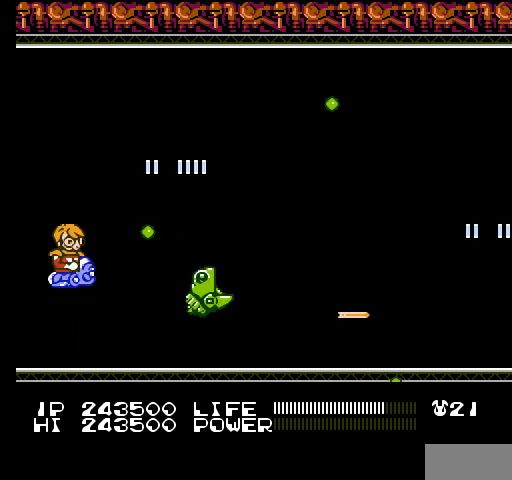
{"buttons": ["B", "DPAD_UP"], "events": [[33, "B", "down"], [67, "B", "up"], [67, "DPAD_DOWN", "down"], [100, "B", "down"], [133, "B", "up"], [167, "B", "down"], [200, "B", "up"], [233, "B", "down"], [267, "B", "up"], [267, "DPAD_DOWN", "up"], [300, "B", "down"], [333, "B", "up"], [367, "B", "down"], [400, "B", "up"], [433, "B", "down"], [433, "DPAD_UP", "down"], [467, "B", "up"], [500, "B", "down"]]}
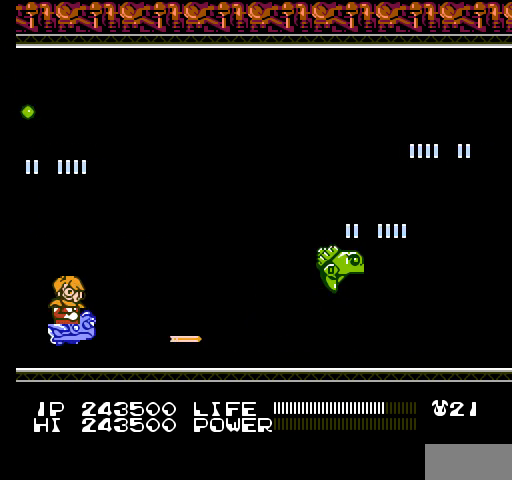
{"buttons": ["DPAD_UP"], "events": [[33, "B", "up"], [67, "B", "down"], [100, "B", "up"], [133, "B", "down"], [167, "B", "up"], [200, "B", "down"], [233, "B", "up"], [267, "B", "down"], [300, "B", "up"], [333, "B", "down"], [367, "B", "up"], [400, "B", "down"], [433, "B", "up"], [467, "B", "down"], [500, "B", "up"]]}
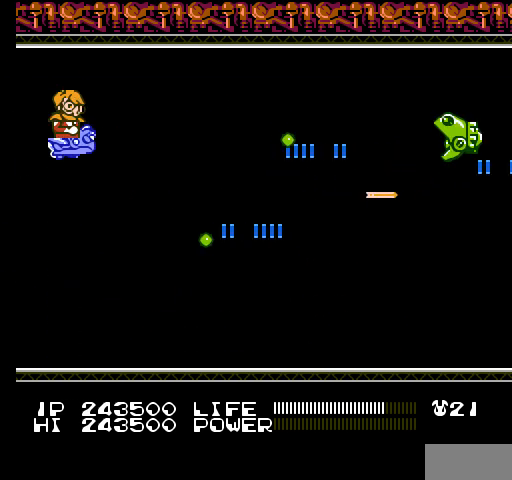
{"buttons": ["B"], "events": [[33, "B", "down"], [67, "B", "up"], [100, "B", "down"], [133, "B", "up"], [167, "B", "down"], [200, "B", "up"], [200, "DPAD_UP", "up"], [233, "B", "down"], [267, "B", "up"], [300, "B", "down"], [333, "B", "up"], [367, "B", "down"], [367, "DPAD_DOWN", "down"], [400, "B", "up"], [433, "B", "down"], [467, "B", "up"], [500, "B", "down"], [500, "DPAD_DOWN", "up"]]}
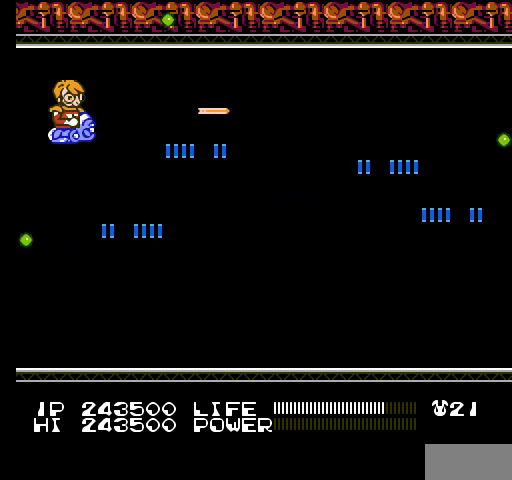
{"buttons": ["DPAD_DOWN"], "events": [[33, "B", "up"], [67, "B", "down"], [100, "B", "up"], [133, "B", "down"], [167, "B", "up"], [167, "DPAD_DOWN", "down"], [200, "B", "down"], [233, "B", "up"], [267, "B", "down"], [300, "B", "up"], [333, "B", "down"], [367, "B", "up"], [400, "B", "down"], [433, "B", "up"], [467, "B", "down"], [500, "B", "up"]]}
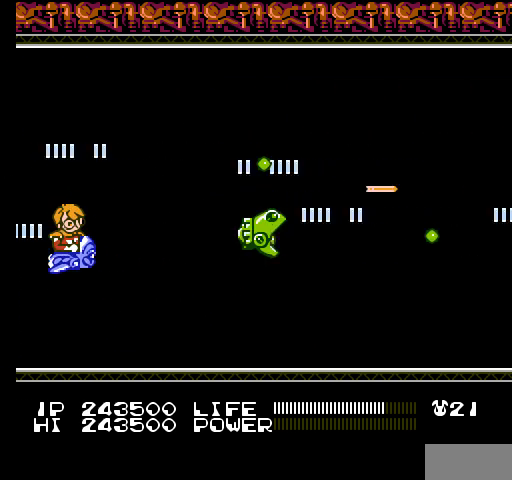
{"buttons": ["B", "DPAD_UP"], "events": [[33, "B", "down"], [67, "B", "up"], [100, "B", "down"], [133, "B", "up"], [167, "B", "down"], [200, "B", "up"], [233, "B", "down"], [267, "B", "up"], [300, "B", "down"], [300, "DPAD_DOWN", "up"], [333, "B", "up"], [367, "B", "down"], [400, "B", "up"], [400, "DPAD_UP", "down"], [433, "B", "down"], [467, "B", "up"], [500, "B", "down"]]}
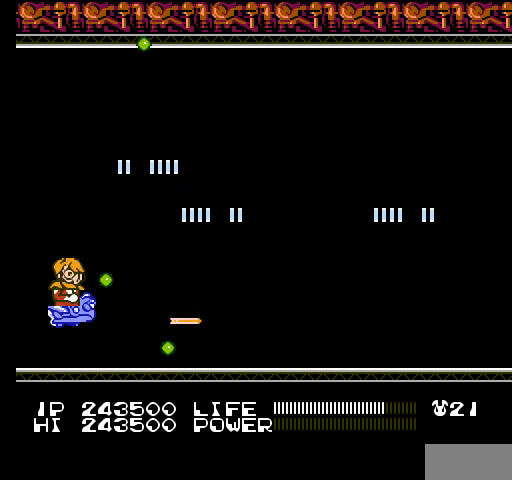
{"buttons": ["DPAD_UP"], "events": [[33, "B", "up"], [67, "B", "down"], [100, "B", "up"], [133, "B", "down"], [167, "B", "up"], [200, "B", "down"], [233, "B", "up"], [267, "B", "down"], [300, "B", "up"], [333, "B", "down"], [367, "B", "up"], [400, "B", "down"], [433, "B", "up"], [467, "B", "down"], [500, "B", "up"]]}
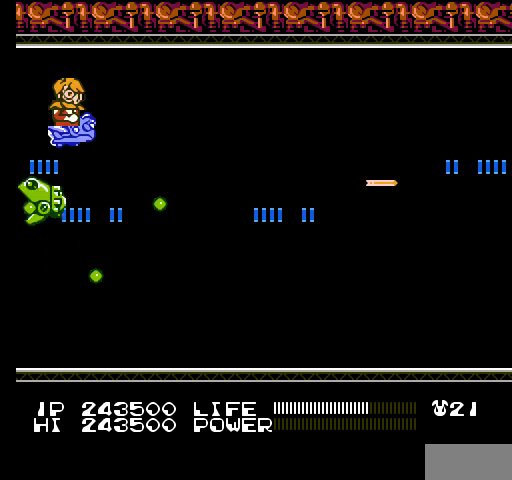
{"buttons": ["B", "DPAD_DOWN", "DPAD_RIGHT"], "events": [[33, "B", "down"], [33, "DPAD_RIGHT", "down"], [67, "B", "up"], [67, "DPAD_UP", "up"], [100, "B", "down"], [133, "B", "up"], [167, "B", "down"], [200, "B", "up"], [233, "B", "down"], [267, "B", "up"], [300, "B", "down"], [333, "B", "up"], [367, "B", "down"], [400, "B", "up"], [433, "B", "down"], [467, "B", "up"], [467, "DPAD_DOWN", "down"], [500, "B", "down"]]}
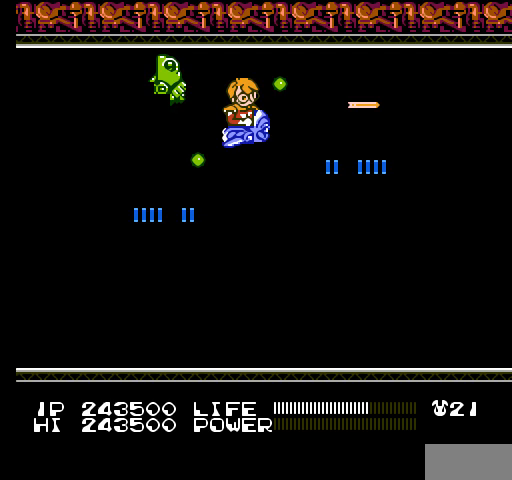
{"buttons": ["DPAD_LEFT"], "events": [[33, "B", "up"], [33, "DPAD_RIGHT", "up"], [67, "B", "down"], [100, "B", "up"], [133, "B", "down"], [167, "B", "up"], [200, "B", "down"], [233, "B", "up"], [267, "B", "down"], [267, "DPAD_LEFT", "down"], [300, "B", "up"], [300, "DPAD_DOWN", "up"], [333, "B", "down"], [367, "B", "up"], [400, "B", "down"], [433, "B", "up"], [467, "B", "down"], [500, "B", "up"]]}
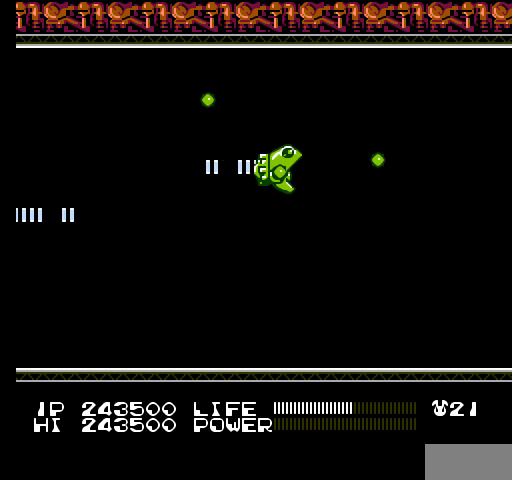
{"buttons": ["B", "DPAD_DOWN"], "events": [[33, "B", "down"], [67, "B", "up"], [100, "B", "down"], [133, "B", "up"], [167, "B", "down"], [167, "DPAD_LEFT", "up"], [200, "B", "up"], [233, "B", "down"], [233, "DPAD_DOWN", "down"], [267, "B", "up"], [300, "B", "down"], [333, "B", "up"], [367, "B", "down"], [400, "B", "up"], [433, "B", "down"], [467, "B", "up"], [500, "B", "down"]]}
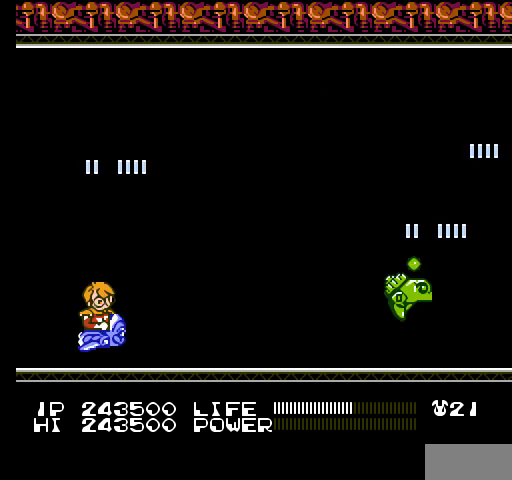
{"buttons": ["DPAD_UP"], "events": [[33, "B", "up"], [67, "B", "down"], [100, "B", "up"], [133, "B", "down"], [167, "B", "up"], [167, "DPAD_DOWN", "up"], [167, "DPAD_LEFT", "down"], [200, "B", "down"], [233, "B", "up"], [233, "DPAD_UP", "down"], [267, "B", "down"], [300, "B", "up"], [333, "B", "down"], [333, "DPAD_LEFT", "up"], [367, "B", "up"], [400, "B", "down"], [433, "B", "up"], [467, "B", "down"], [500, "B", "up"]]}
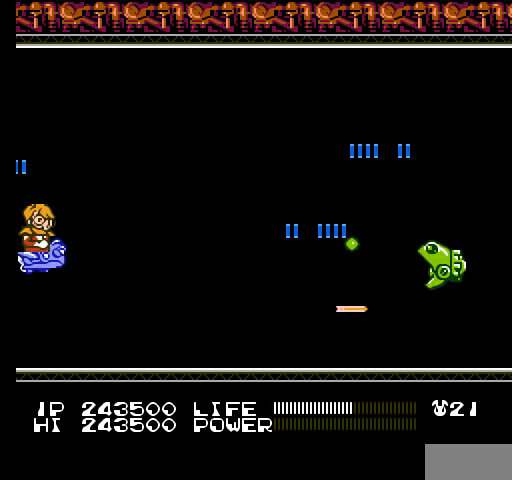
{"buttons": ["B"], "events": [[33, "B", "down"], [67, "B", "up"], [100, "B", "down"], [133, "B", "up"], [167, "B", "down"], [200, "B", "up"], [233, "B", "down"], [267, "B", "up"], [300, "B", "down"], [333, "B", "up"], [367, "B", "down"], [367, "DPAD_UP", "up"], [400, "B", "up"], [433, "B", "down"], [467, "B", "up"], [500, "B", "down"]]}
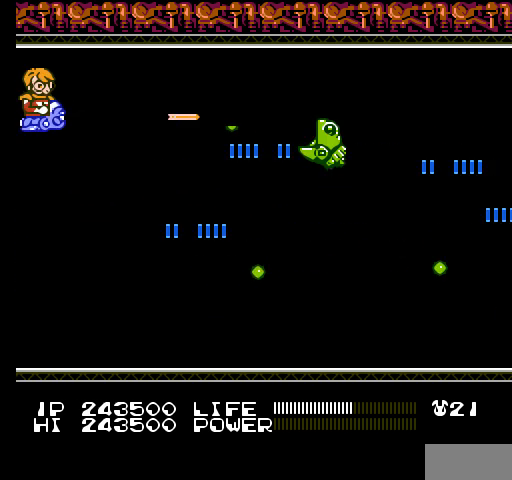
{"buttons": ["DPAD_DOWN"], "events": [[33, "B", "up"], [67, "B", "down"], [100, "B", "up"], [133, "B", "down"], [167, "B", "up"], [200, "B", "down"], [233, "B", "up"], [267, "B", "down"], [300, "B", "up"], [300, "DPAD_UP", "down"], [333, "B", "down"], [367, "B", "up"], [400, "B", "down"], [433, "B", "up"], [467, "B", "down"], [467, "DPAD_UP", "up"], [500, "B", "up"], [500, "DPAD_DOWN", "down"]]}
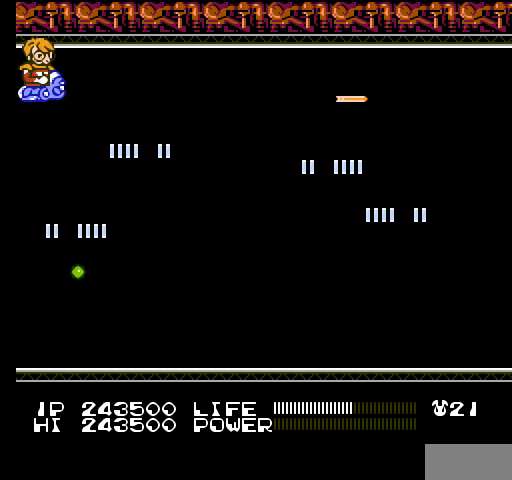
{"buttons": ["B", "DPAD_UP"], "events": [[33, "B", "down"], [67, "B", "up"], [100, "B", "down"], [133, "B", "up"], [167, "B", "down"], [200, "B", "up"], [233, "B", "down"], [267, "B", "up"], [267, "DPAD_DOWN", "up"], [267, "DPAD_LEFT", "down"], [300, "B", "down"], [300, "DPAD_UP", "down"], [333, "B", "up"], [333, "DPAD_LEFT", "up"], [367, "B", "down"], [400, "B", "up"], [433, "B", "down"], [467, "B", "up"], [500, "B", "down"]]}
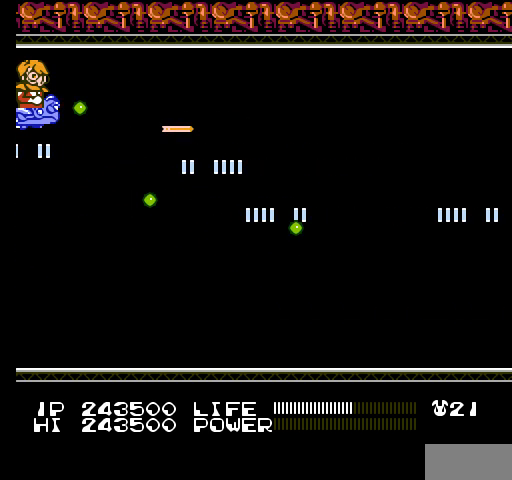
{"buttons": ["DPAD_RIGHT"], "events": [[33, "B", "up"], [67, "B", "down"], [100, "B", "up"], [133, "B", "down"], [133, "DPAD_RIGHT", "down"], [167, "B", "up"], [200, "B", "down"], [233, "B", "up"], [267, "B", "down"], [300, "B", "up"], [300, "DPAD_UP", "up"], [333, "B", "down"], [367, "B", "up"], [400, "B", "down"], [433, "B", "up"], [467, "B", "down"], [500, "B", "up"]]}
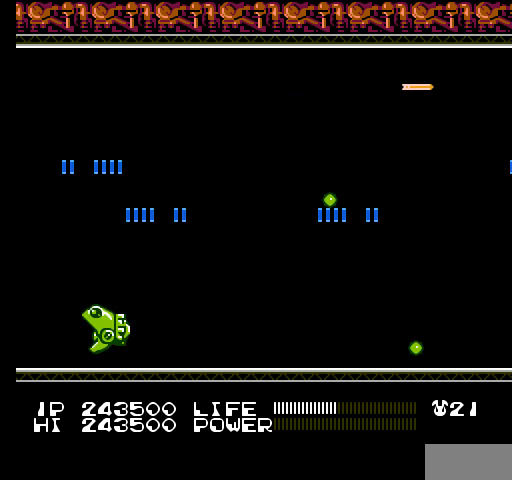
{"buttons": ["B", "DPAD_UP", "DPAD_RIGHT"], "events": [[33, "B", "down"], [33, "DPAD_UP", "down"], [67, "B", "up"], [67, "DPAD_RIGHT", "up"], [100, "B", "down"], [100, "DPAD_LEFT", "down"], [133, "B", "up"], [167, "B", "down"], [167, "DPAD_UP", "up"], [200, "B", "up"], [233, "B", "down"], [267, "B", "up"], [300, "B", "down"], [333, "B", "up"], [367, "B", "down"], [400, "B", "up"], [400, "DPAD_UP", "down"], [433, "B", "down"], [433, "DPAD_LEFT", "up"], [433, "DPAD_RIGHT", "down"], [467, "B", "up"], [500, "B", "down"]]}
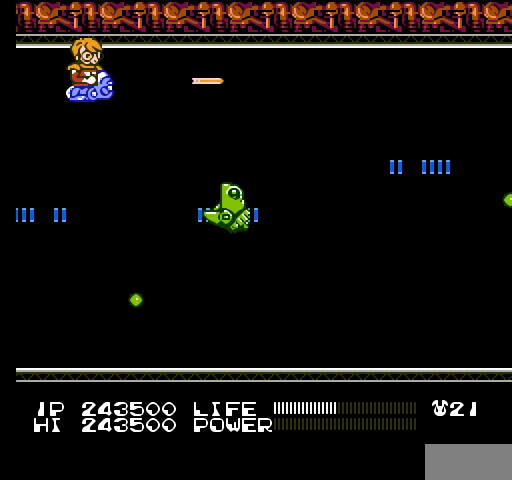
{"buttons": [], "events": [[33, "B", "up"], [67, "B", "down"], [67, "DPAD_UP", "up"], [100, "B", "up"], [100, "DPAD_RIGHT", "up"], [133, "B", "down"], [167, "B", "up"], [200, "B", "down"], [233, "B", "up"], [267, "B", "down"], [300, "B", "up"], [333, "B", "down"], [333, "DPAD_DOWN", "down"], [367, "B", "up"], [400, "B", "down"], [433, "B", "up"], [467, "B", "down"], [500, "B", "up"], [500, "DPAD_DOWN", "up"]]}
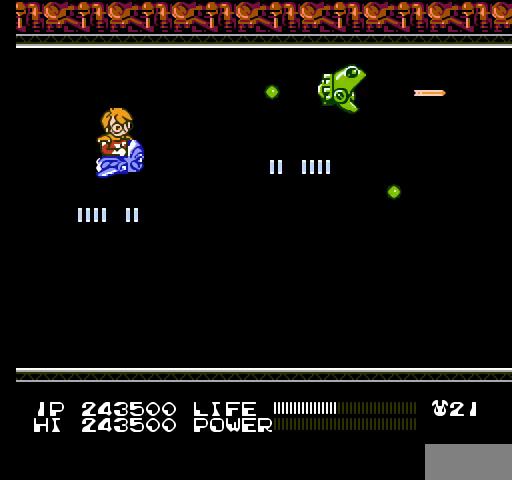
{"buttons": ["B", "DPAD_DOWN"], "events": [[33, "B", "down"], [67, "B", "up"], [100, "B", "down"], [133, "B", "up"], [167, "B", "down"], [200, "B", "up"], [233, "B", "down"], [267, "B", "up"], [300, "B", "down"], [333, "B", "up"], [367, "B", "down"], [367, "DPAD_DOWN", "down"], [400, "B", "up"], [433, "B", "down"], [467, "B", "up"], [500, "B", "down"]]}